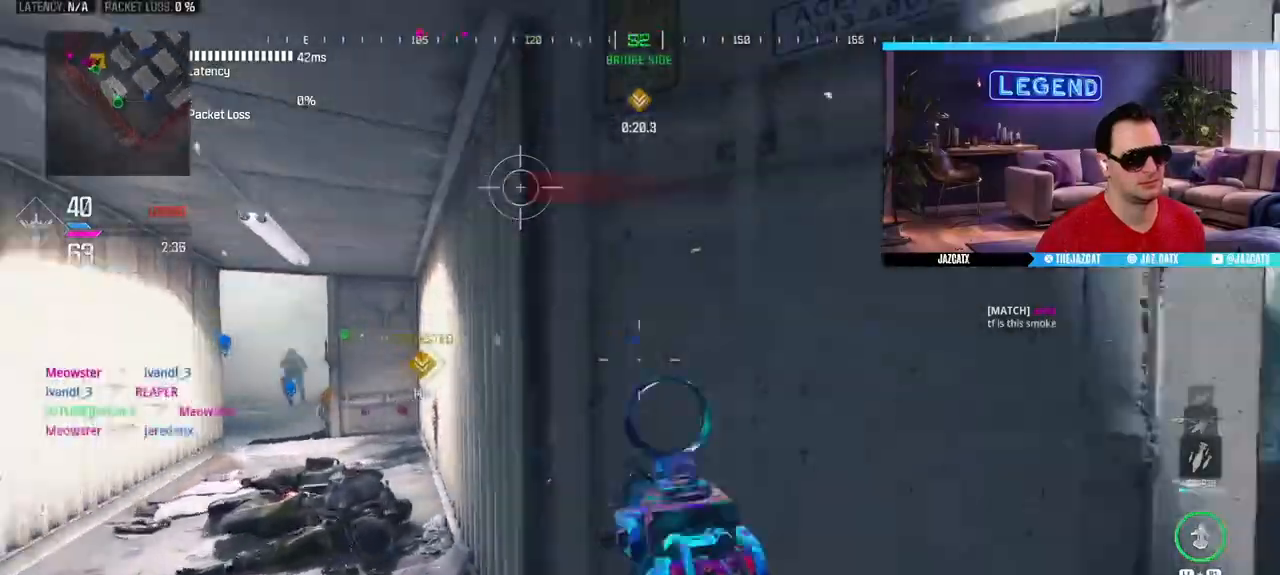
Gameplay with a controller (PlayStation layout); each line is a JSON object with the inputs held at the frame after it. "events" lists button and stick changes between this image and that frame as [ms after this image, input, new state], when the widget could be followed in between.
{"buttons": ["L3"], "left_stick": "up", "right_stick": "center", "events": [[33, "right_stick", "center"], [50, "L3", "down"], [117, "left_stick", "up"], [200, "L3", "up"], [250, "L3", "down"], [417, "L3", "up"], [483, "L3", "down"]]}
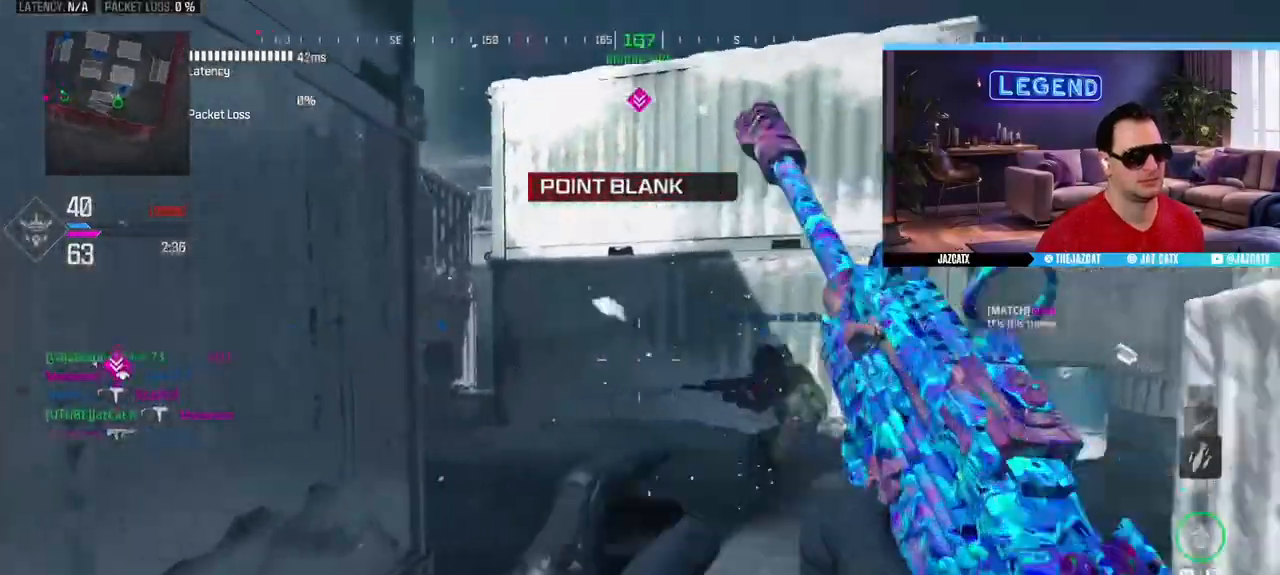
{"buttons": [], "left_stick": "up", "right_stick": "center", "events": [[383, "SQUARE", "down"], [500, "L3", "up"], [500, "SQUARE", "up"]]}
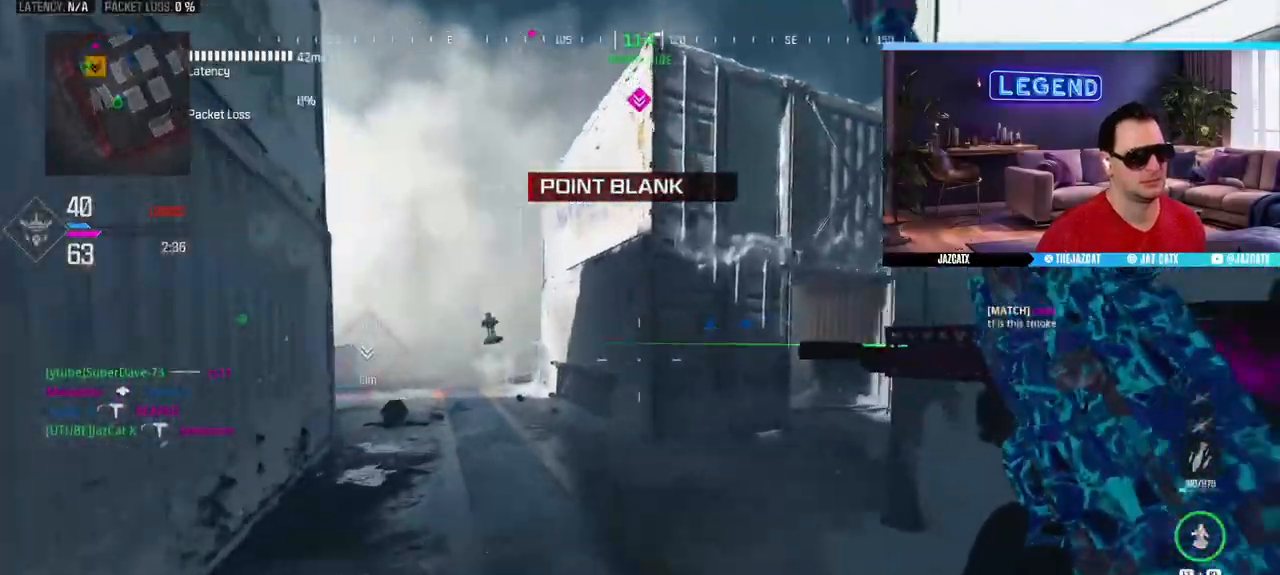
{"buttons": [], "left_stick": "up", "right_stick": "center", "events": [[117, "L3", "down"], [283, "L3", "up"], [333, "L3", "down"], [500, "L3", "up"]]}
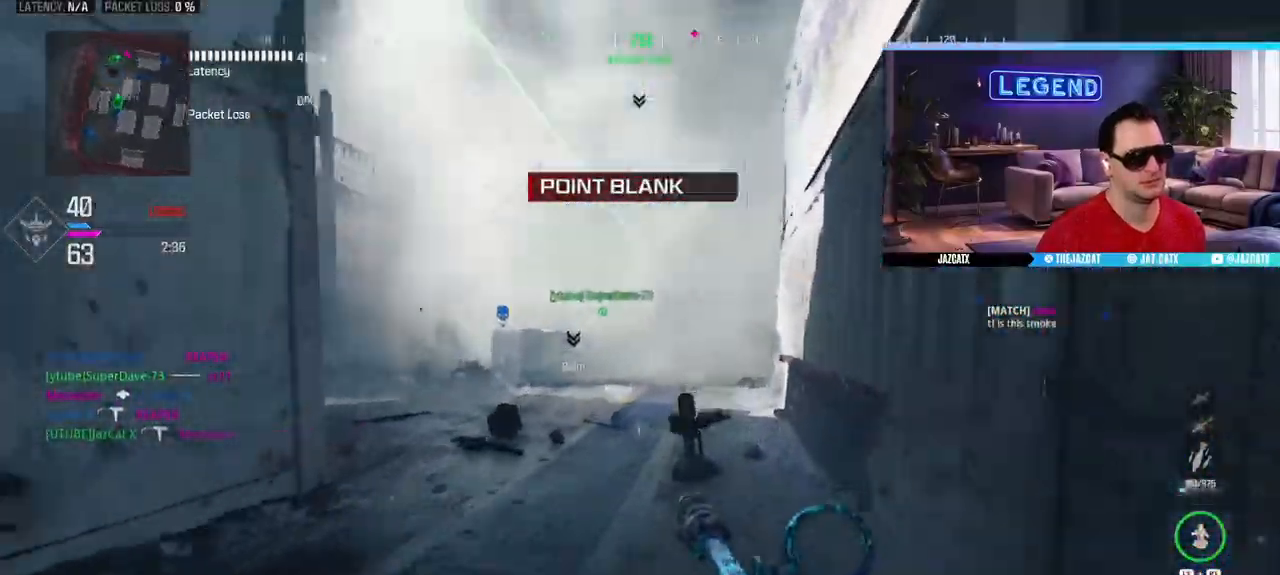
{"buttons": ["SQUARE", "R2"], "left_stick": "down", "right_stick": "center", "events": [[33, "L2", "down"], [33, "right_stick", "down"], [67, "L3", "down"], [67, "R2", "down"], [83, "SQUARE", "down"], [167, "L3", "up"], [283, "left_stick", "down-left"], [367, "L2", "up"], [367, "right_stick", "center"], [433, "left_stick", "down"]]}
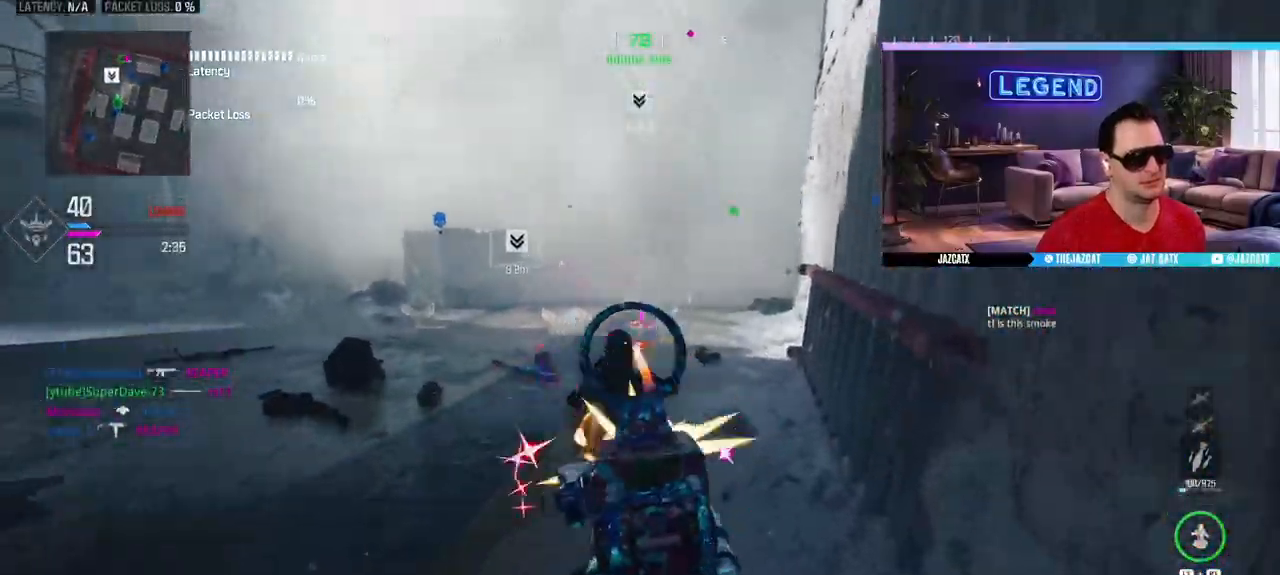
{"buttons": ["SQUARE", "L2", "R2"], "left_stick": "up-right", "right_stick": "down", "events": [[100, "L2", "down"], [100, "right_stick", "down"], [167, "left_stick", "center"], [217, "left_stick", "up-right"]]}
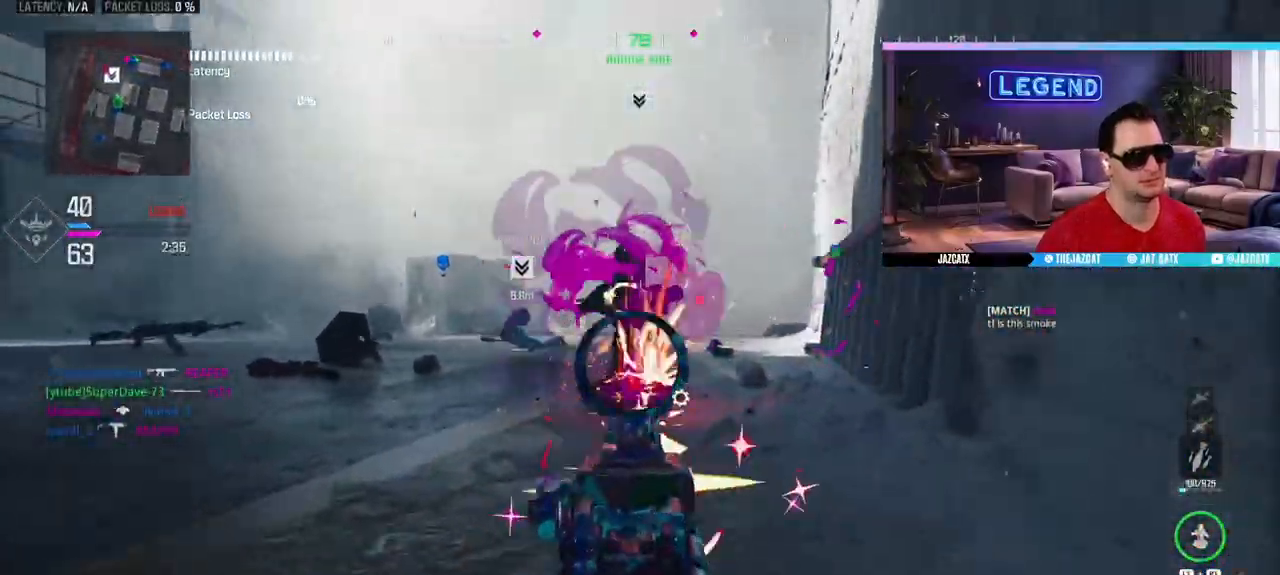
{"buttons": ["CIRCLE", "L3"], "left_stick": "up", "right_stick": "center", "events": [[183, "L2", "up"], [183, "right_stick", "center"], [233, "L3", "down"], [267, "SQUARE", "up"], [267, "left_stick", "up"], [283, "R2", "up"], [433, "CIRCLE", "down"]]}
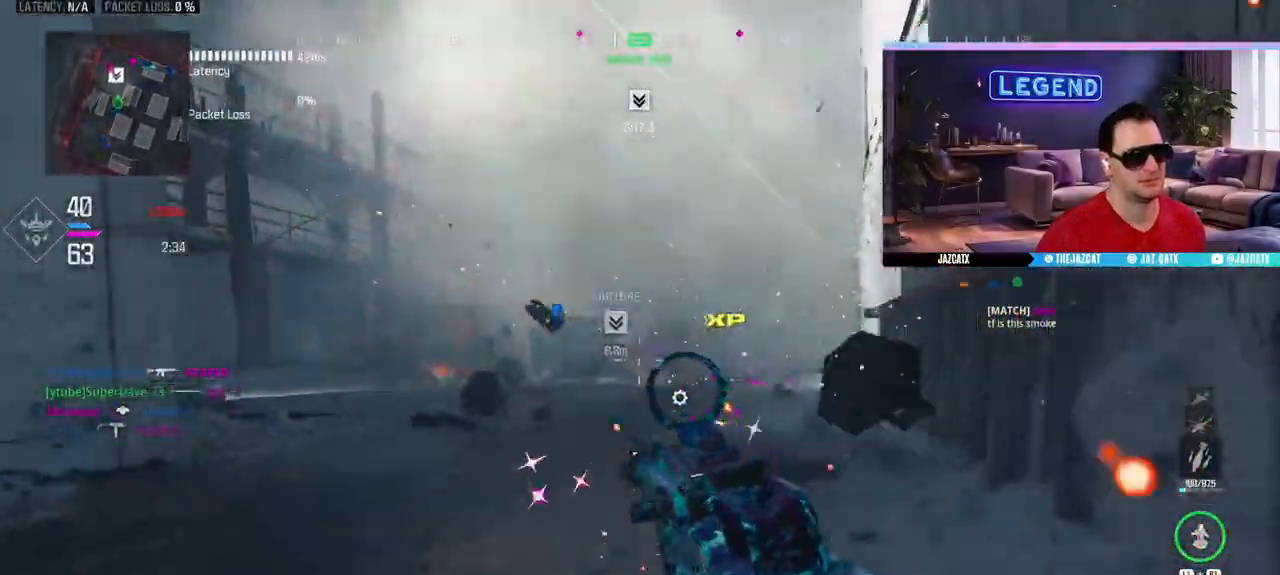
{"buttons": ["SQUARE", "L2", "R2", "L3"], "left_stick": "up", "right_stick": "down", "events": [[100, "CIRCLE", "up"], [100, "L3", "up"], [150, "L2", "down"], [150, "right_stick", "down"], [200, "L3", "down"], [233, "SQUARE", "down"], [317, "L2", "up"], [317, "L3", "up"], [317, "R2", "down"], [317, "right_stick", "center"], [450, "L3", "down"], [467, "L2", "down"], [467, "right_stick", "down"]]}
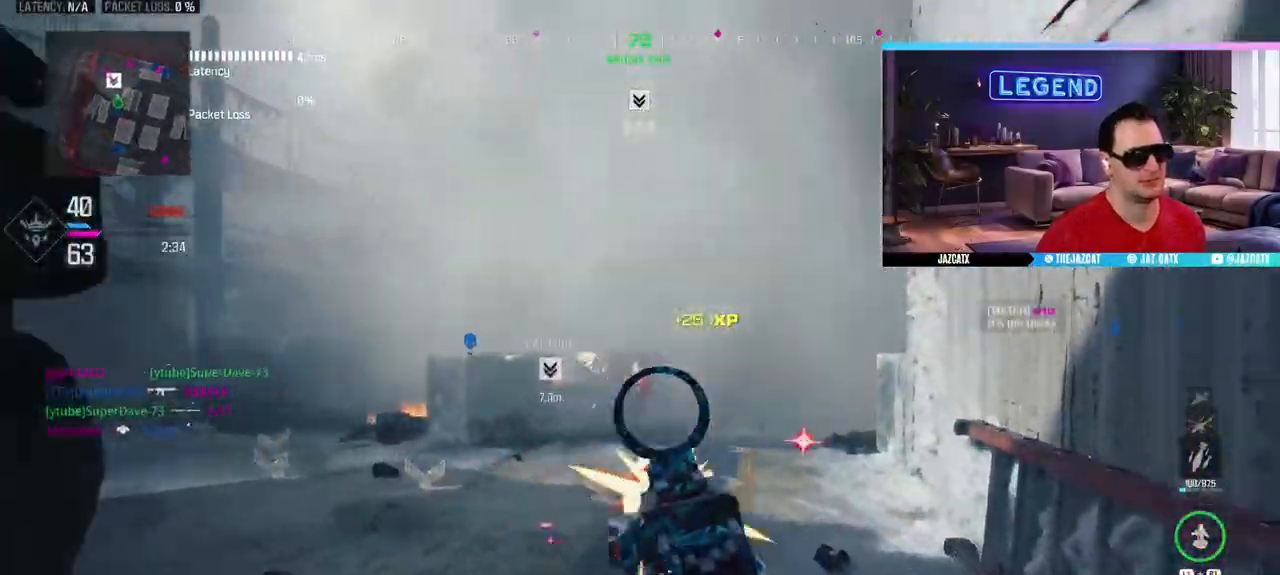
{"buttons": ["SQUARE", "R2"], "left_stick": "up", "right_stick": "center", "events": [[67, "L3", "up"], [83, "L2", "up"], [83, "right_stick", "center"], [200, "L1", "down"], [200, "L3", "down"], [283, "L3", "up"], [300, "L1", "up"]]}
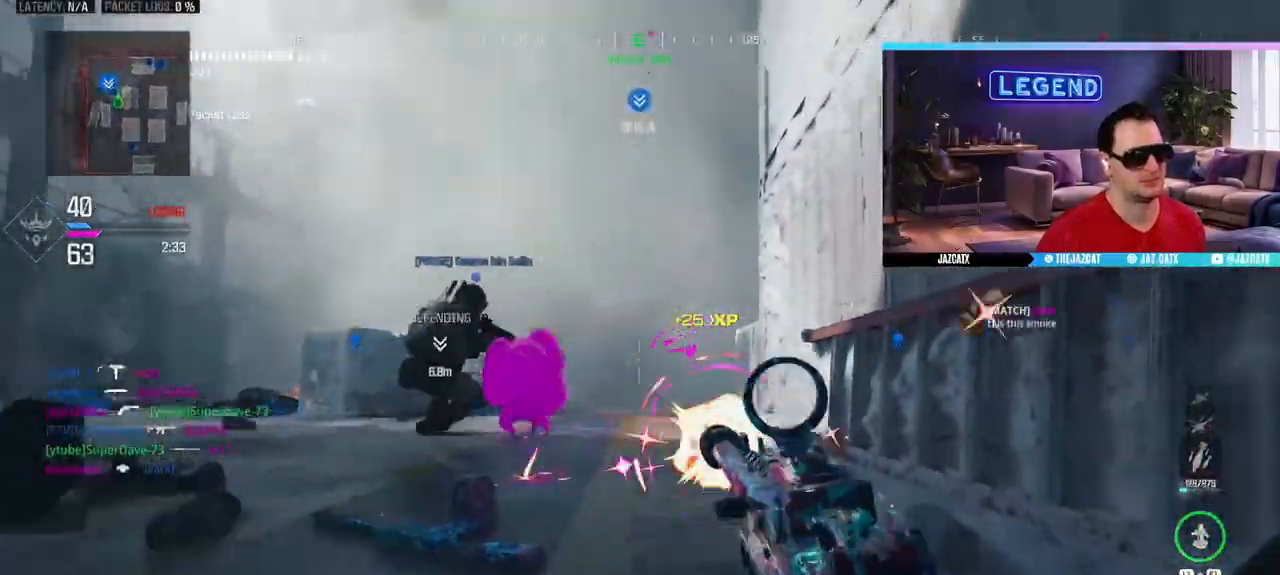
{"buttons": ["R2", "L3"], "left_stick": "up", "right_stick": "center", "events": [[217, "L3", "down"], [367, "L3", "up"], [433, "L3", "down"], [500, "SQUARE", "up"]]}
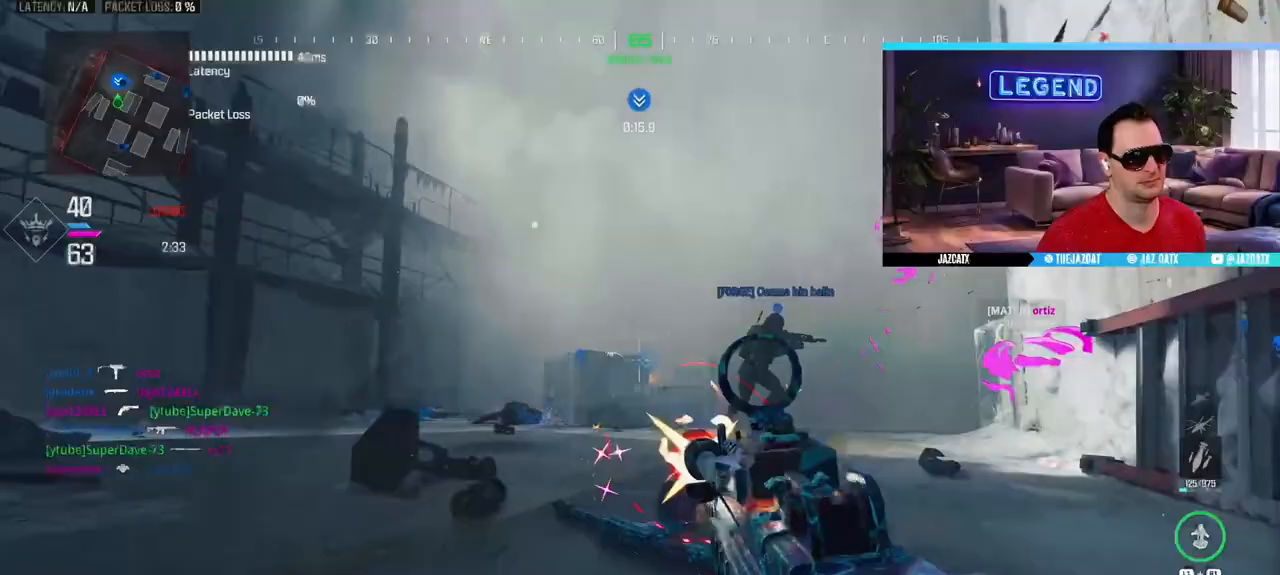
{"buttons": [], "left_stick": "up", "right_stick": "center", "events": [[50, "L3", "up"], [50, "R2", "up"], [100, "L3", "down"], [250, "L3", "up"], [333, "L3", "down"], [383, "CIRCLE", "down"], [467, "CIRCLE", "up"], [500, "L3", "up"]]}
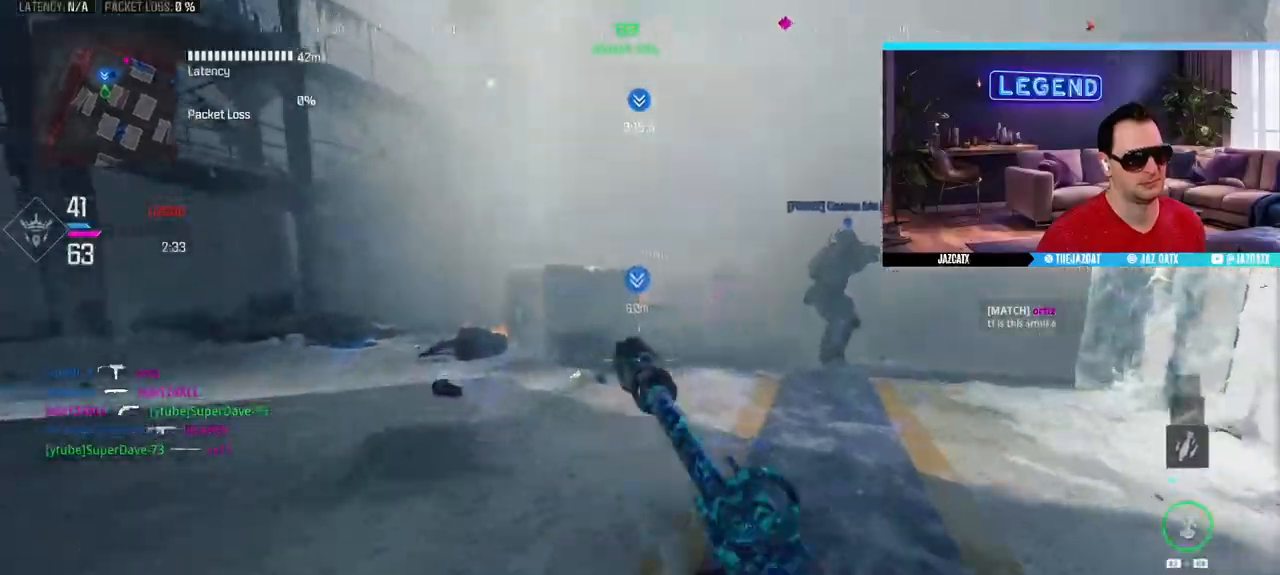
{"buttons": ["SQUARE", "L3"], "left_stick": "up", "right_stick": "center", "events": [[67, "L3", "down"], [217, "L3", "up"], [283, "L3", "down"], [450, "L3", "up"], [467, "SQUARE", "down"], [500, "L3", "down"]]}
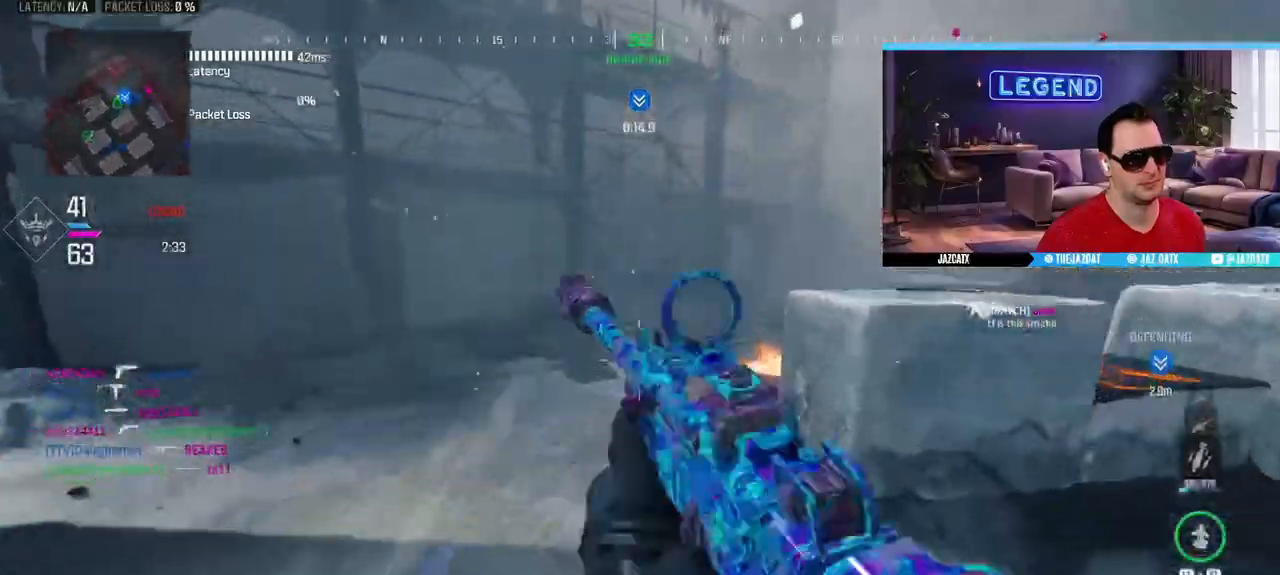
{"buttons": ["SQUARE"], "left_stick": "down-right", "right_stick": "right", "events": [[33, "SQUARE", "up"], [100, "left_stick", "up-right"], [117, "L3", "up"], [200, "right_stick", "right"], [217, "left_stick", "down-right"], [467, "SQUARE", "down"]]}
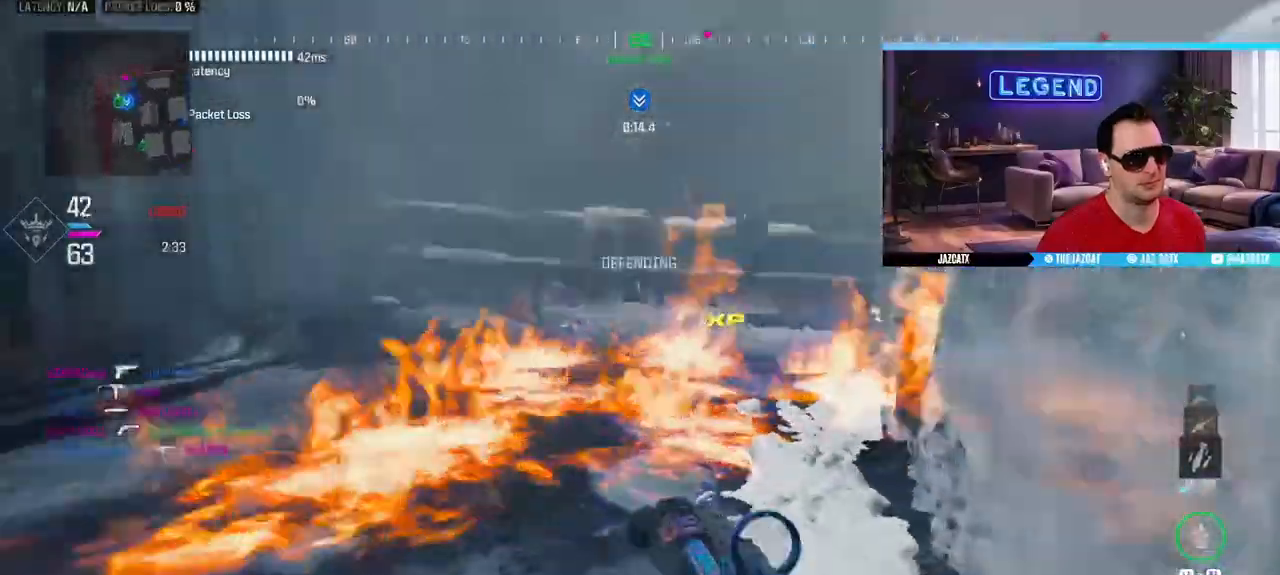
{"buttons": ["L3"], "left_stick": "up-right", "right_stick": "right", "events": [[450, "left_stick", "up-right"], [483, "L3", "down"], [500, "SQUARE", "up"]]}
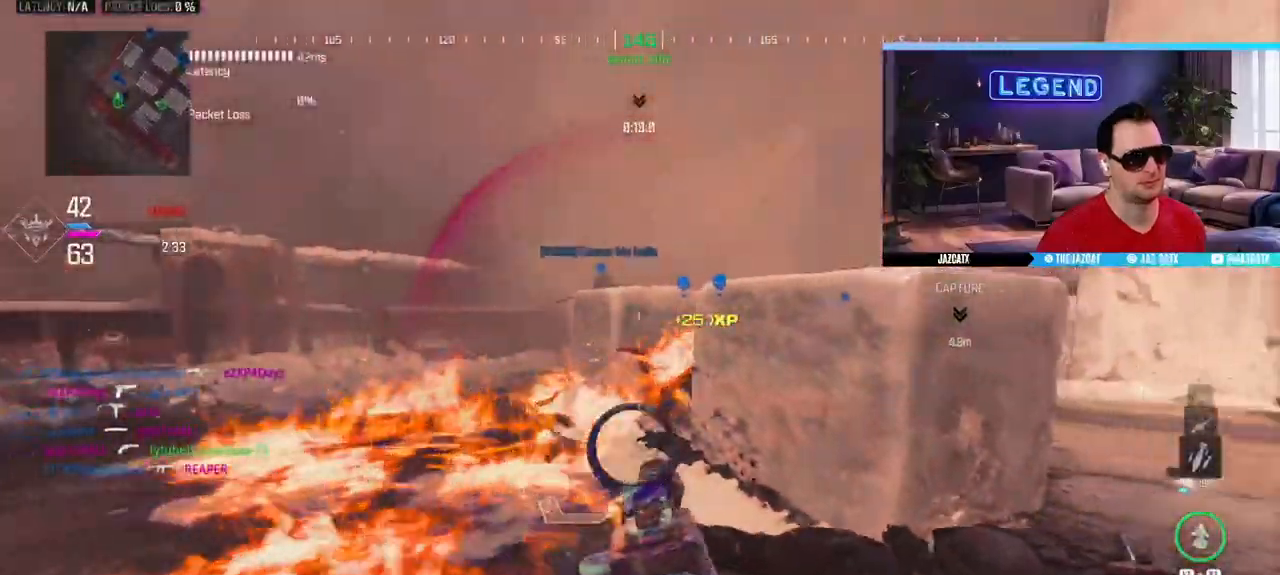
{"buttons": [], "left_stick": "down", "right_stick": "center", "events": [[133, "L3", "up"], [183, "right_stick", "center"], [200, "L3", "down"], [300, "R1", "down"], [333, "L1", "down"], [367, "left_stick", "down-right"], [433, "L3", "up"], [433, "R1", "up"], [450, "L1", "up"], [500, "left_stick", "down"]]}
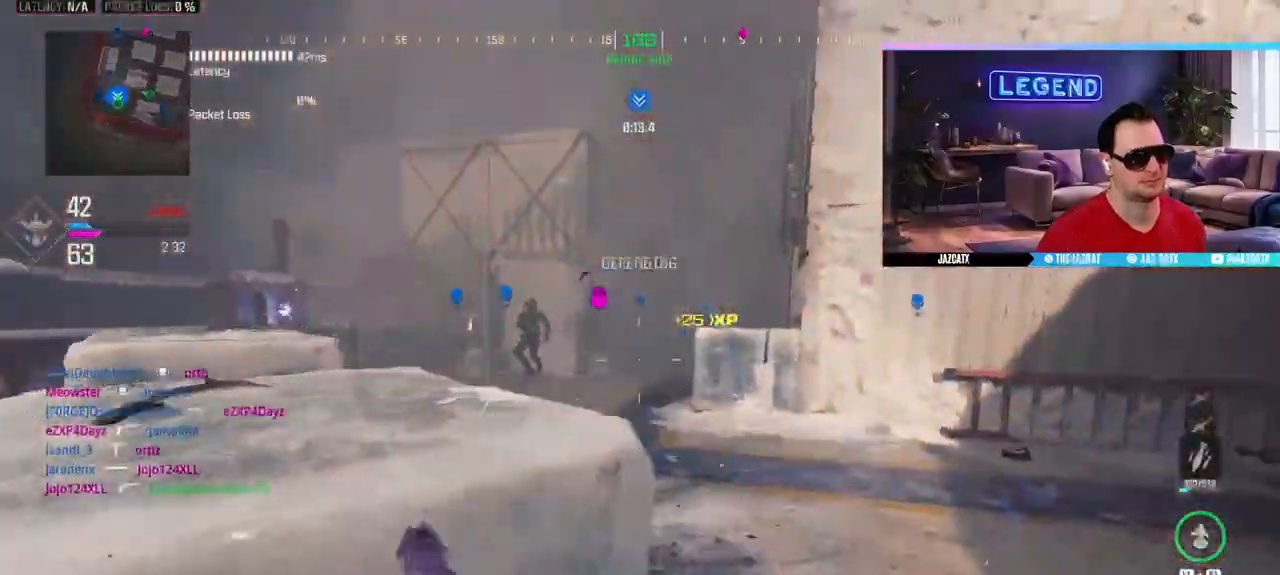
{"buttons": ["SQUARE"], "left_stick": "up-left", "right_stick": "center", "events": [[17, "left_stick", "down-left"], [217, "SQUARE", "down"], [500, "left_stick", "up-left"]]}
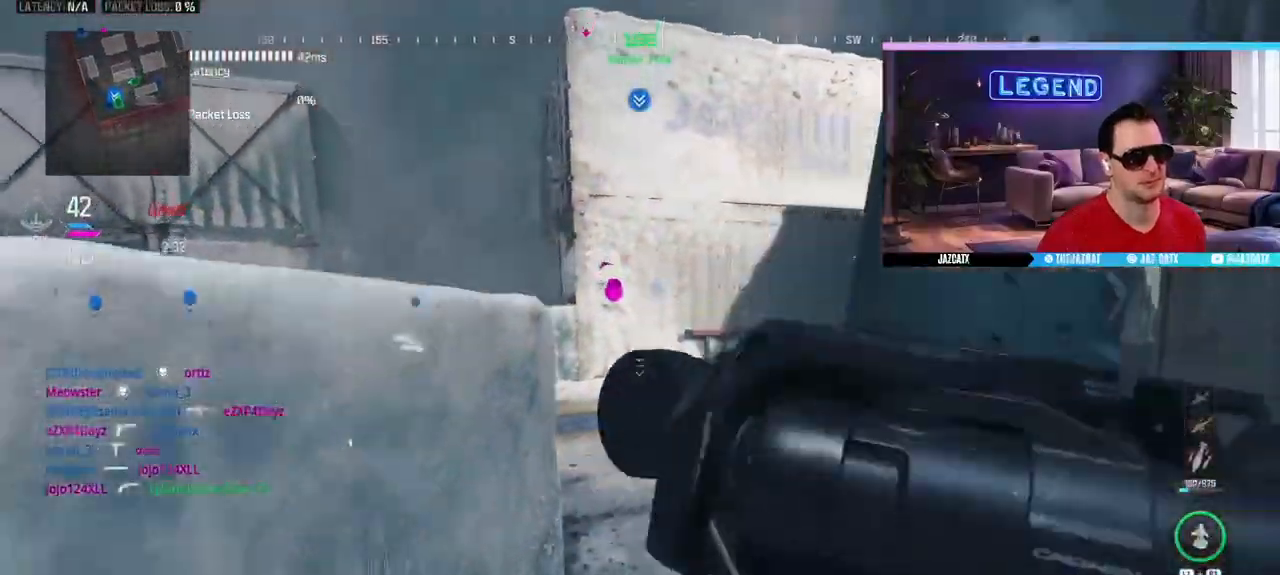
{"buttons": [], "left_stick": "down", "right_stick": "center", "events": [[100, "left_stick", "up"], [283, "L3", "down"], [317, "left_stick", "up-right"], [350, "L3", "up"], [367, "SQUARE", "up"], [433, "left_stick", "down"]]}
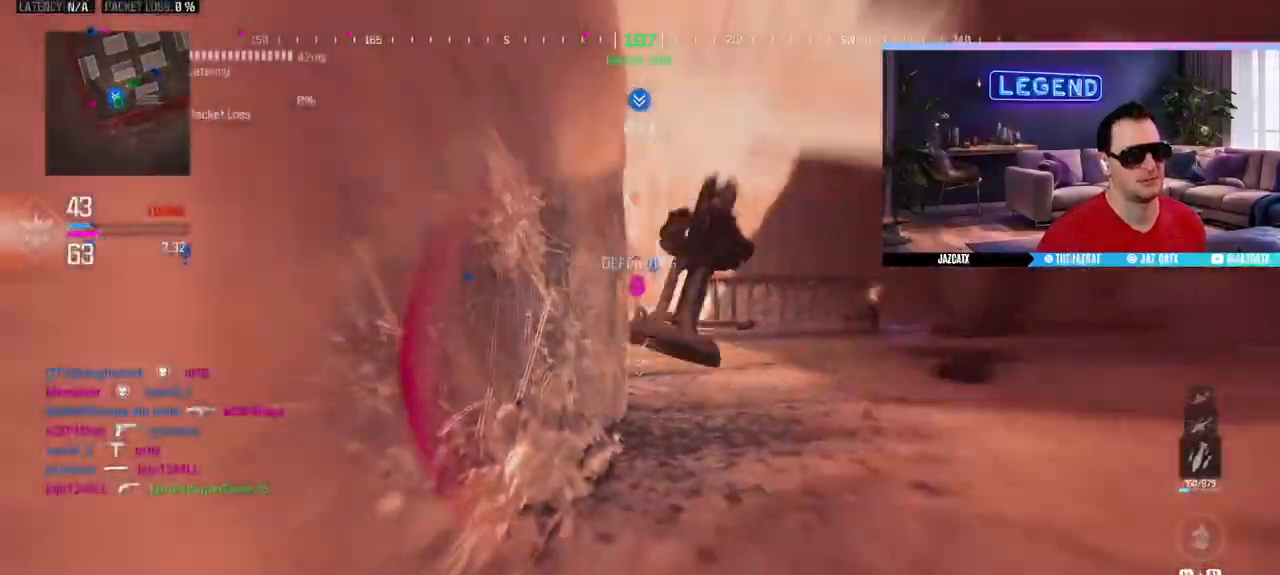
{"buttons": ["L2"], "left_stick": "up", "right_stick": "down", "events": [[183, "L2", "down"], [183, "left_stick", "up-right"], [183, "right_stick", "down"], [433, "left_stick", "up"]]}
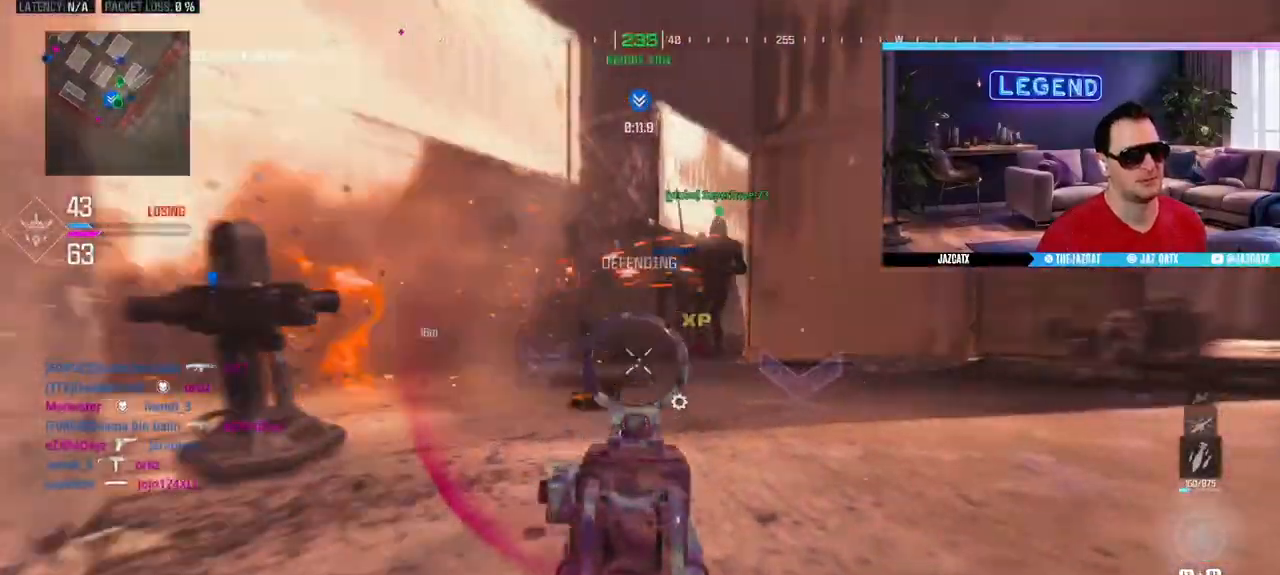
{"buttons": ["L2"], "left_stick": "up-right", "right_stick": "down", "events": [[33, "left_stick", "center"], [83, "left_stick", "down-right"], [200, "left_stick", "up-right"]]}
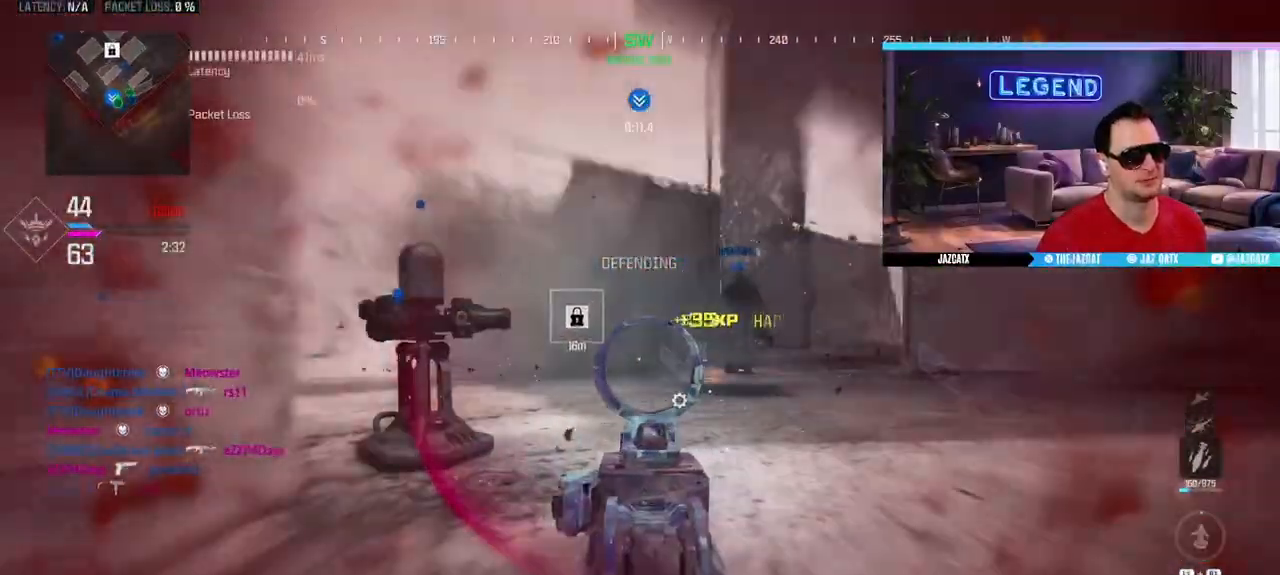
{"buttons": ["L2"], "left_stick": "up-right", "right_stick": "down", "events": []}
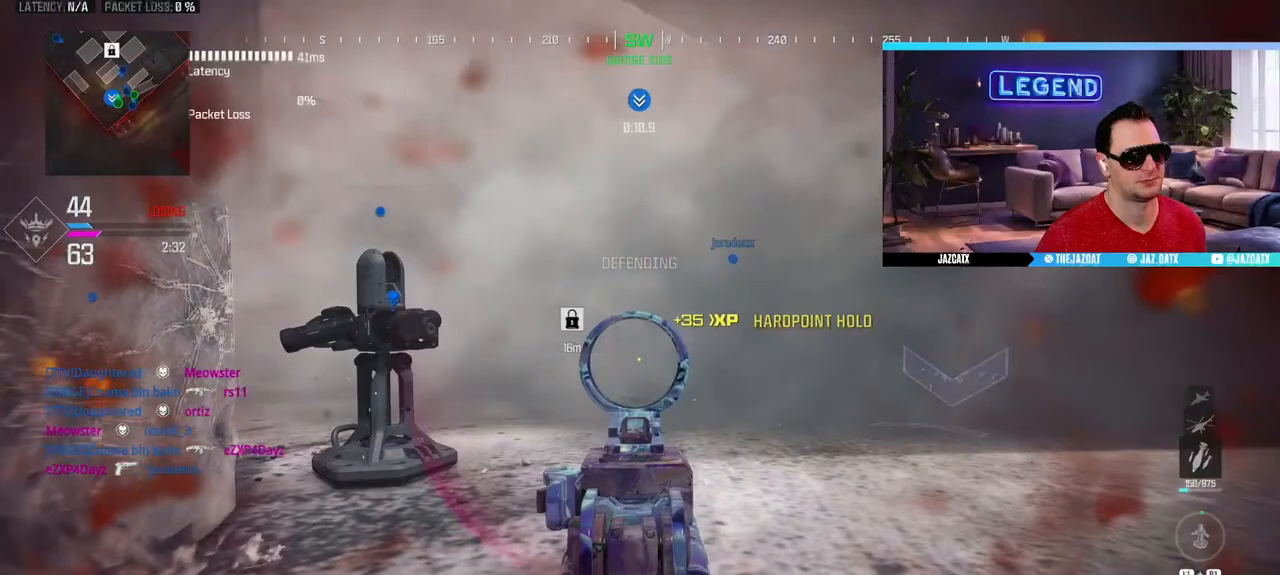
{"buttons": ["L2"], "left_stick": "center", "right_stick": "down", "events": [[183, "left_stick", "center"]]}
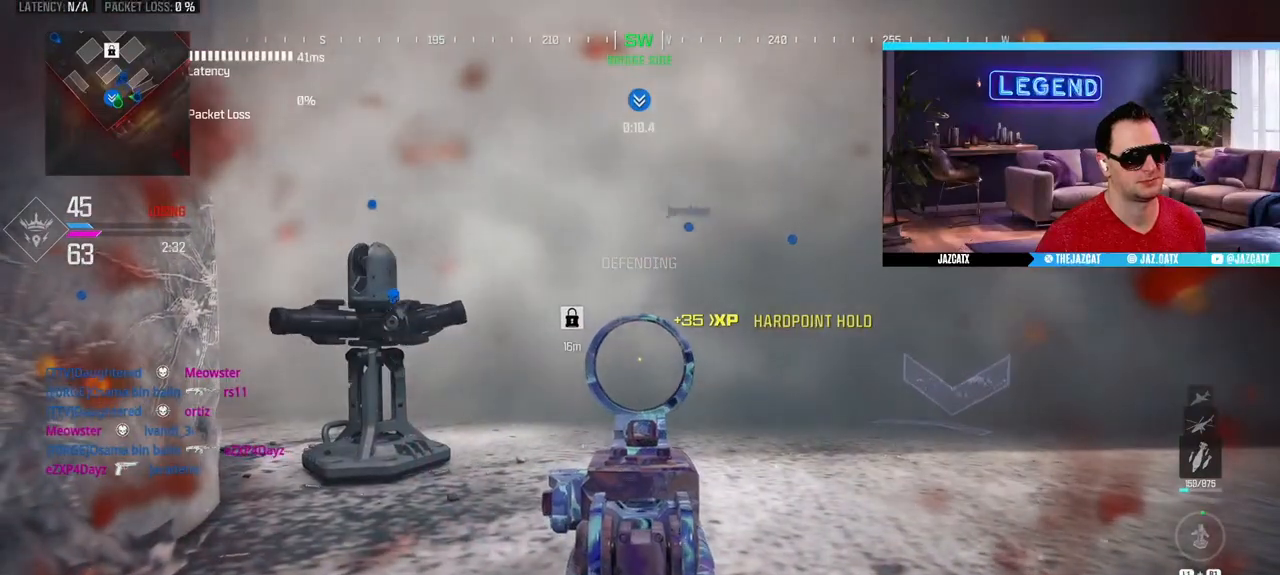
{"buttons": ["L2"], "left_stick": "center", "right_stick": "down", "events": []}
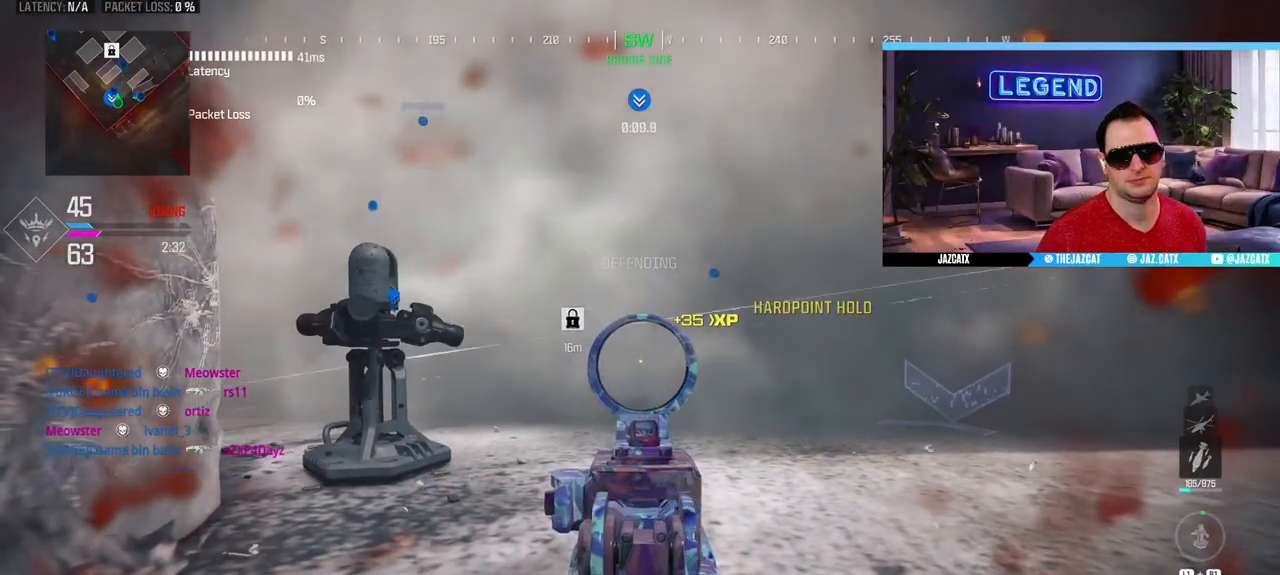
{"buttons": ["L2"], "left_stick": "center", "right_stick": "down", "events": []}
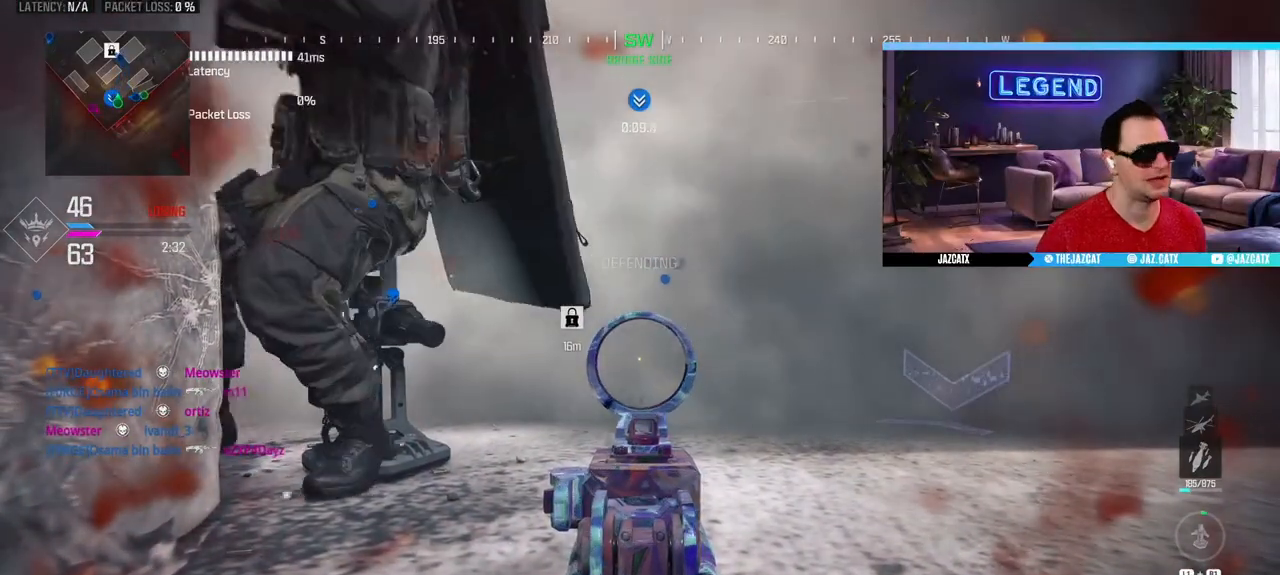
{"buttons": ["L2"], "left_stick": "center", "right_stick": "down", "events": []}
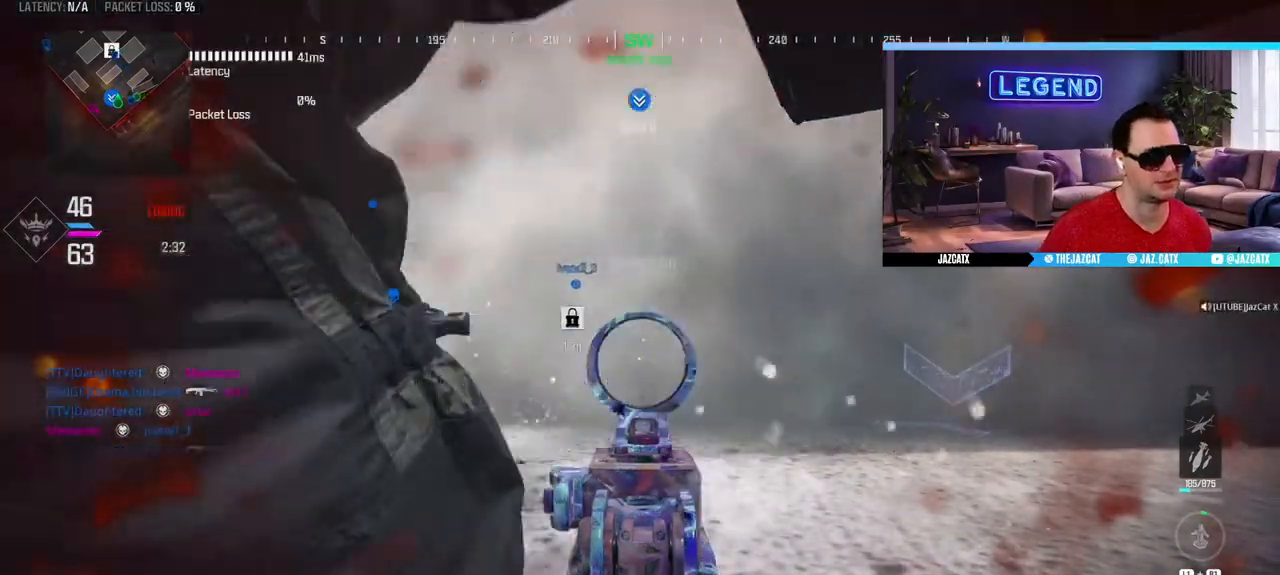
{"buttons": ["L2", "R1"], "left_stick": "center", "right_stick": "down", "events": [[383, "R1", "down"]]}
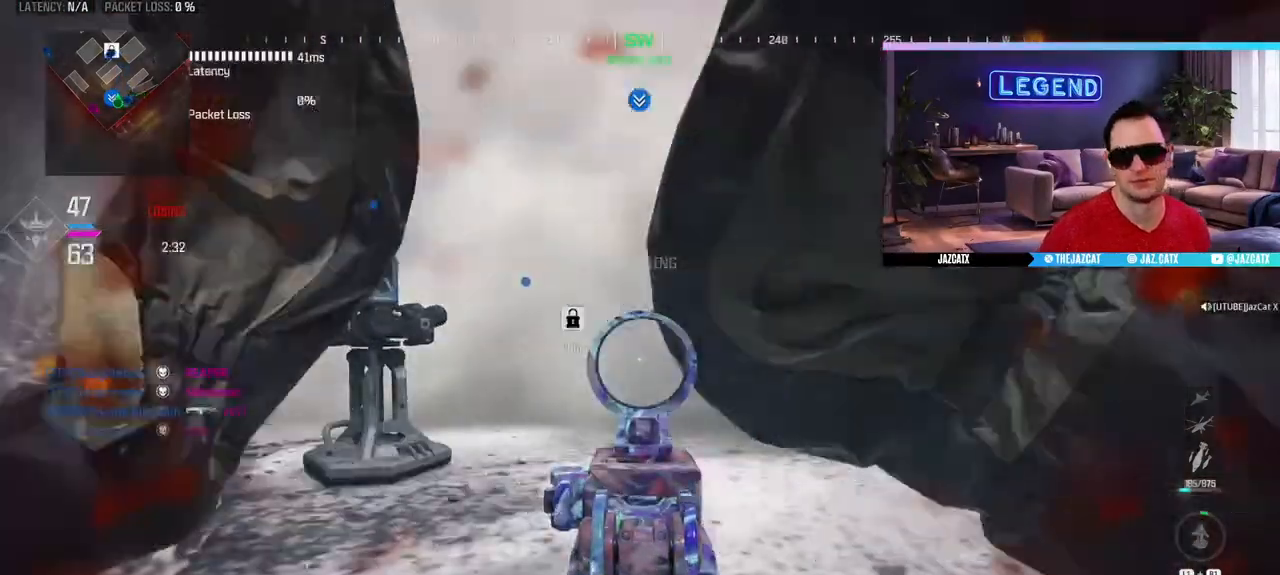
{"buttons": ["L2", "R1"], "left_stick": "center", "right_stick": "down", "events": [[83, "R1", "up"], [383, "R1", "down"]]}
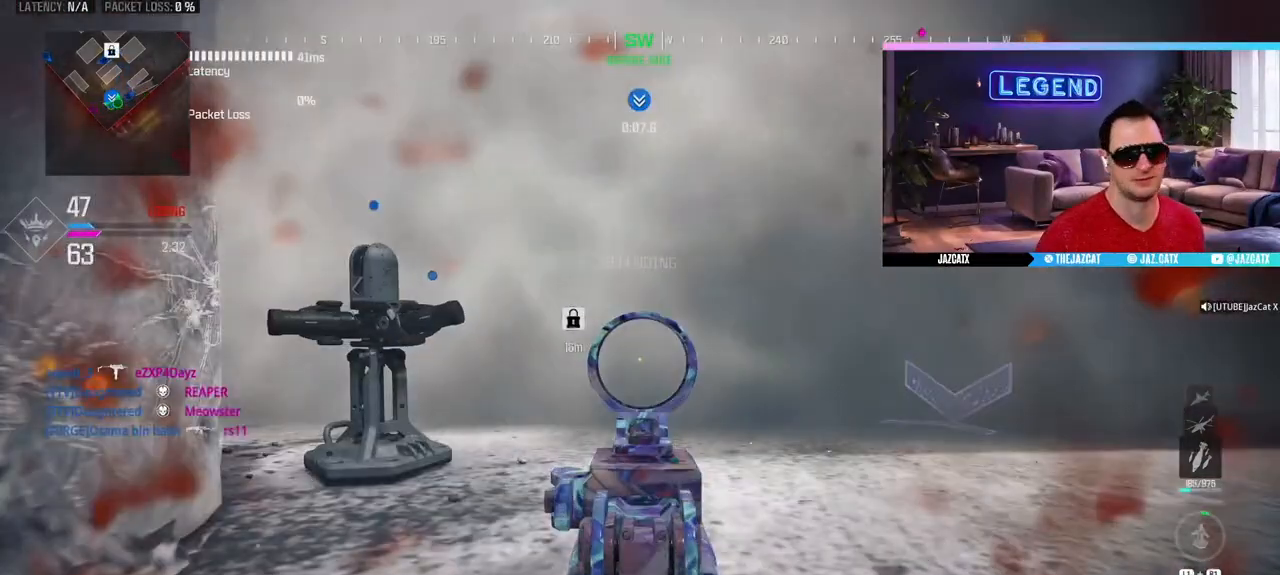
{"buttons": ["L2"], "left_stick": "center", "right_stick": "down", "events": [[17, "R1", "up"]]}
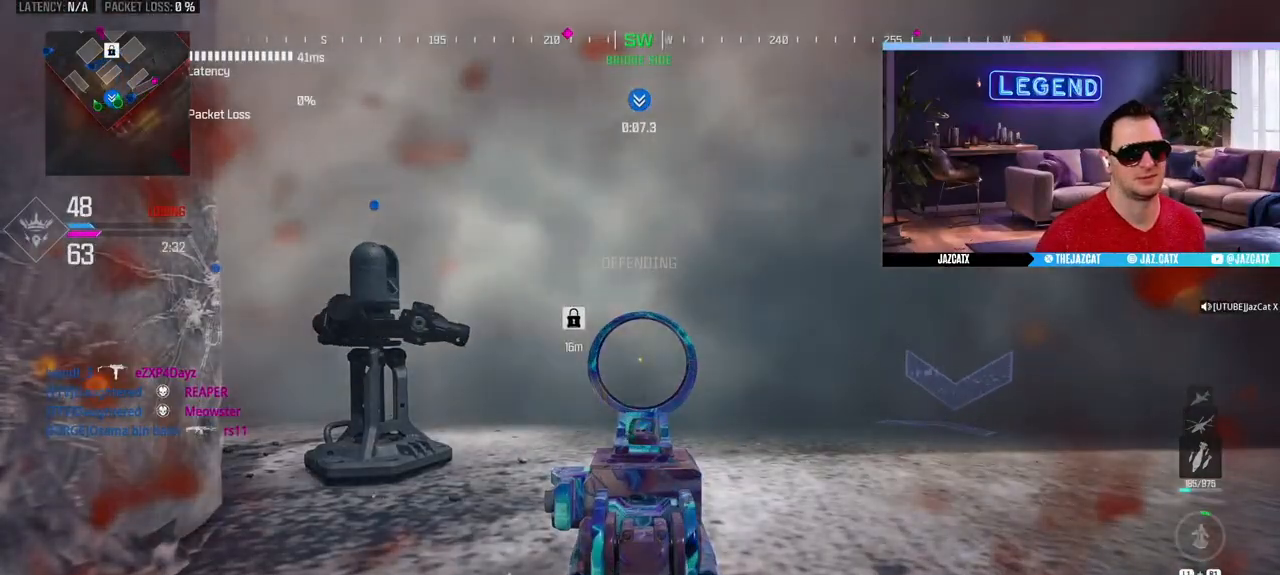
{"buttons": ["L2"], "left_stick": "center", "right_stick": "down", "events": []}
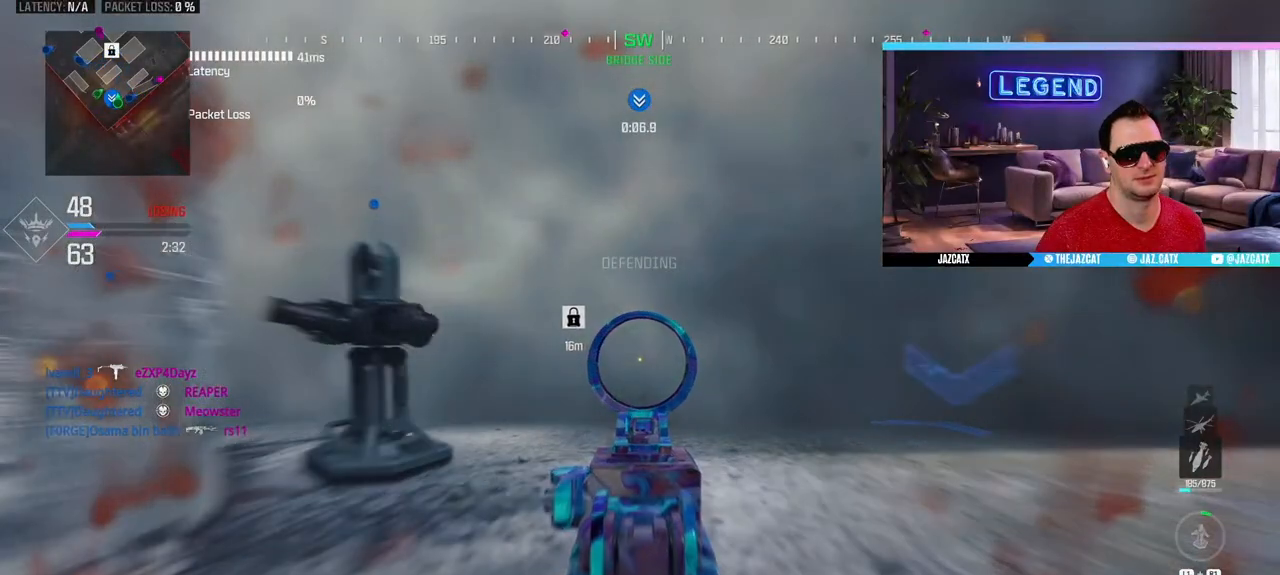
{"buttons": ["L2"], "left_stick": "center", "right_stick": "down", "events": [[350, "L2", "up"], [350, "right_stick", "right"], [467, "L2", "down"], [500, "right_stick", "down"]]}
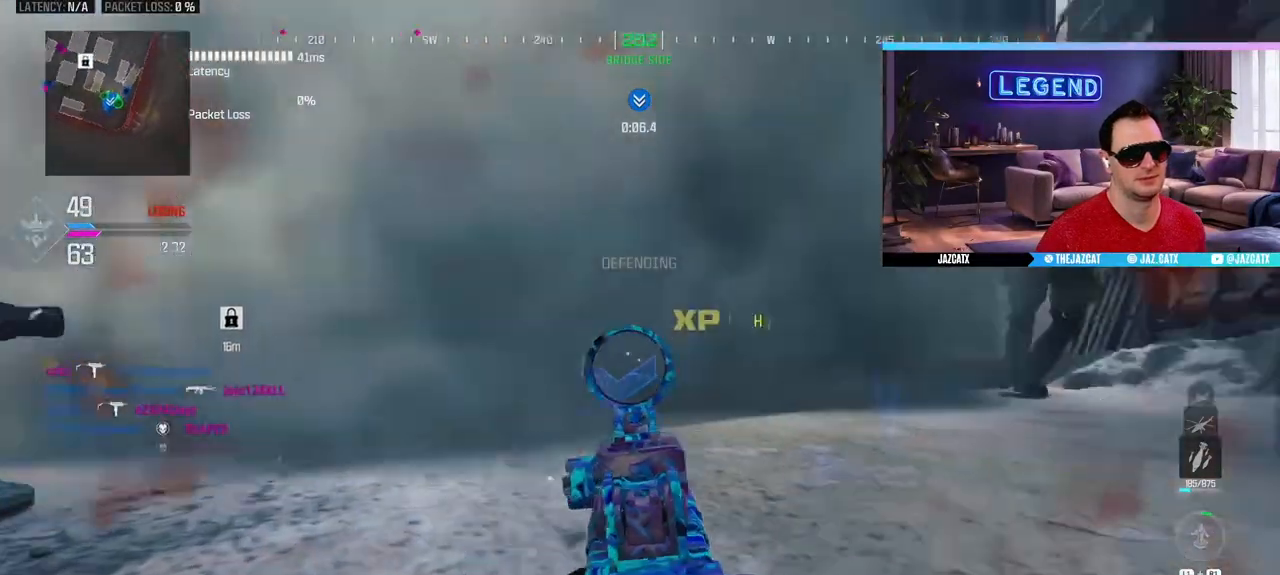
{"buttons": ["L2", "R2"], "left_stick": "center", "right_stick": "down", "events": [[200, "R2", "down"]]}
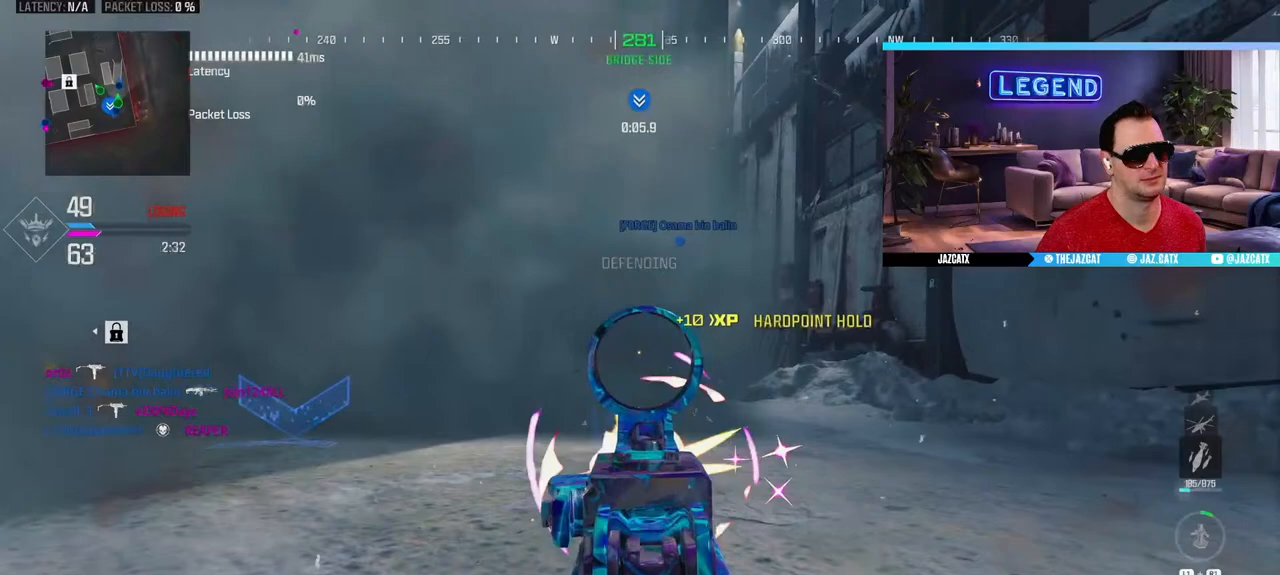
{"buttons": ["L2", "R2"], "left_stick": "center", "right_stick": "down", "events": []}